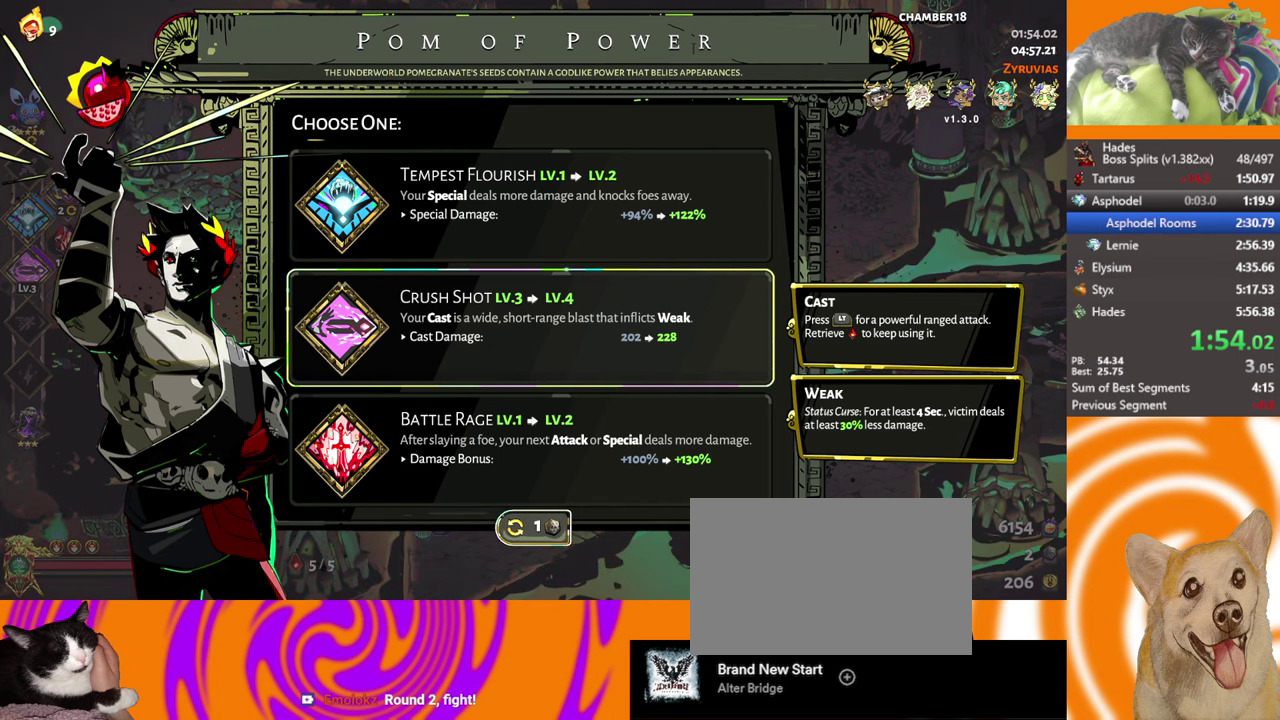
Gameplay with a controller (Xbox layout); each line is a JSON object with the inputs held at the frame after it. "events" lists button and stick changes between this image and that frame as [ms after this image, input, new state], when the widget could be followed in between. Not read: R3 right_stick.
{"buttons": ["B"], "left_stick": "center", "events": [[450, "B", "down"]]}
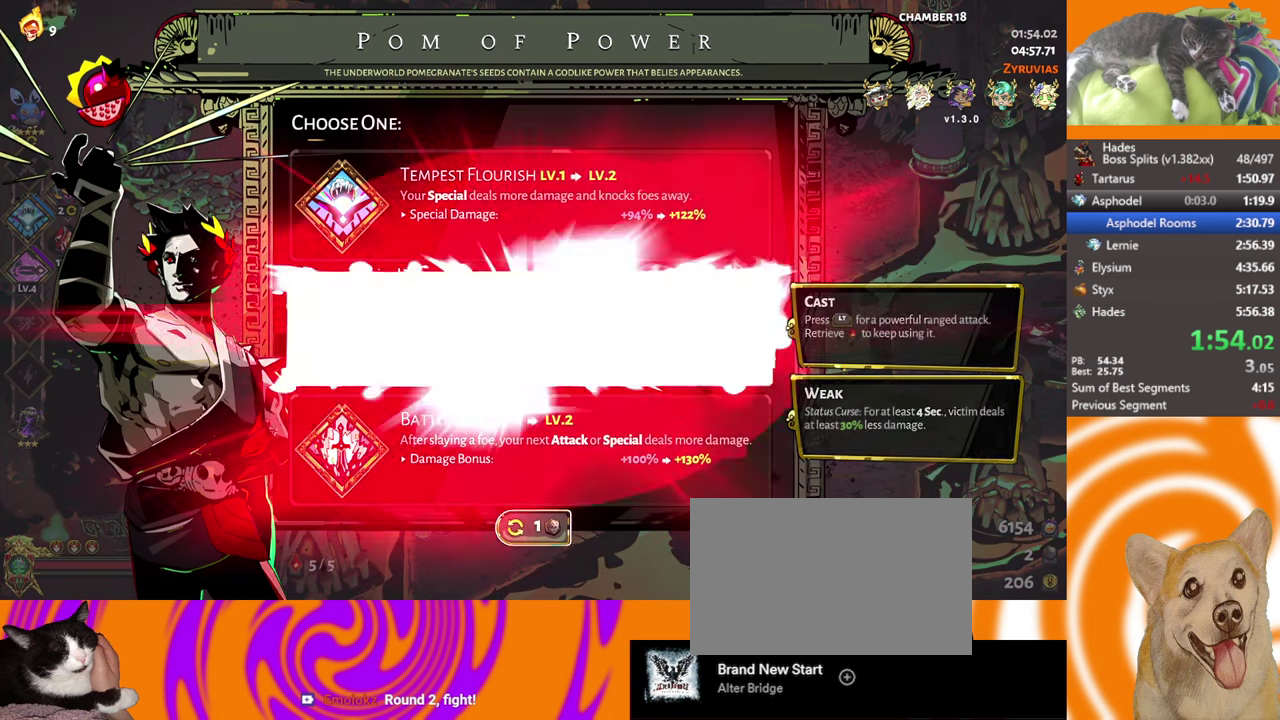
{"buttons": [], "left_stick": "right", "events": [[33, "left_stick", "right"], [66, "B", "up"], [133, "Y", "down"], [200, "Y", "up"], [266, "Y", "down"], [350, "Y", "up"], [416, "Y", "down"], [500, "Y", "up"]]}
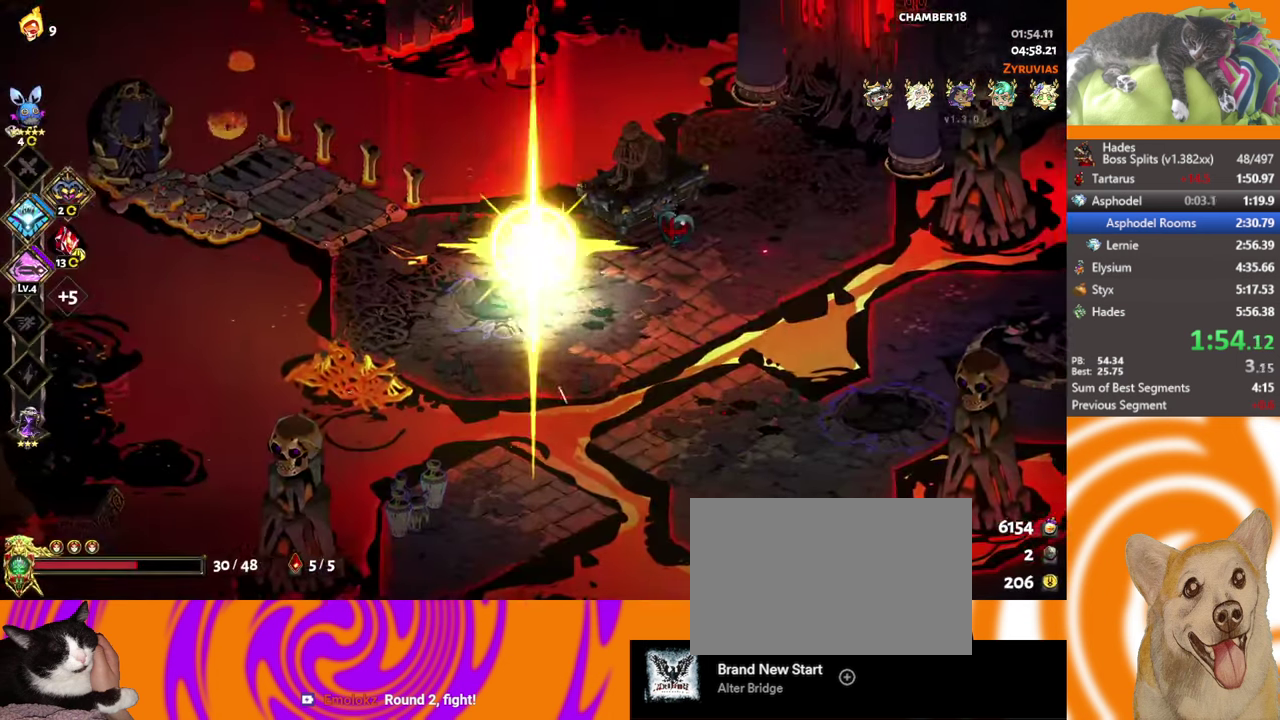
{"buttons": ["Y"], "left_stick": "up-left", "events": [[83, "Y", "down"], [216, "Y", "up"], [333, "left_stick", "up-right"], [366, "Y", "down"], [466, "left_stick", "up-left"]]}
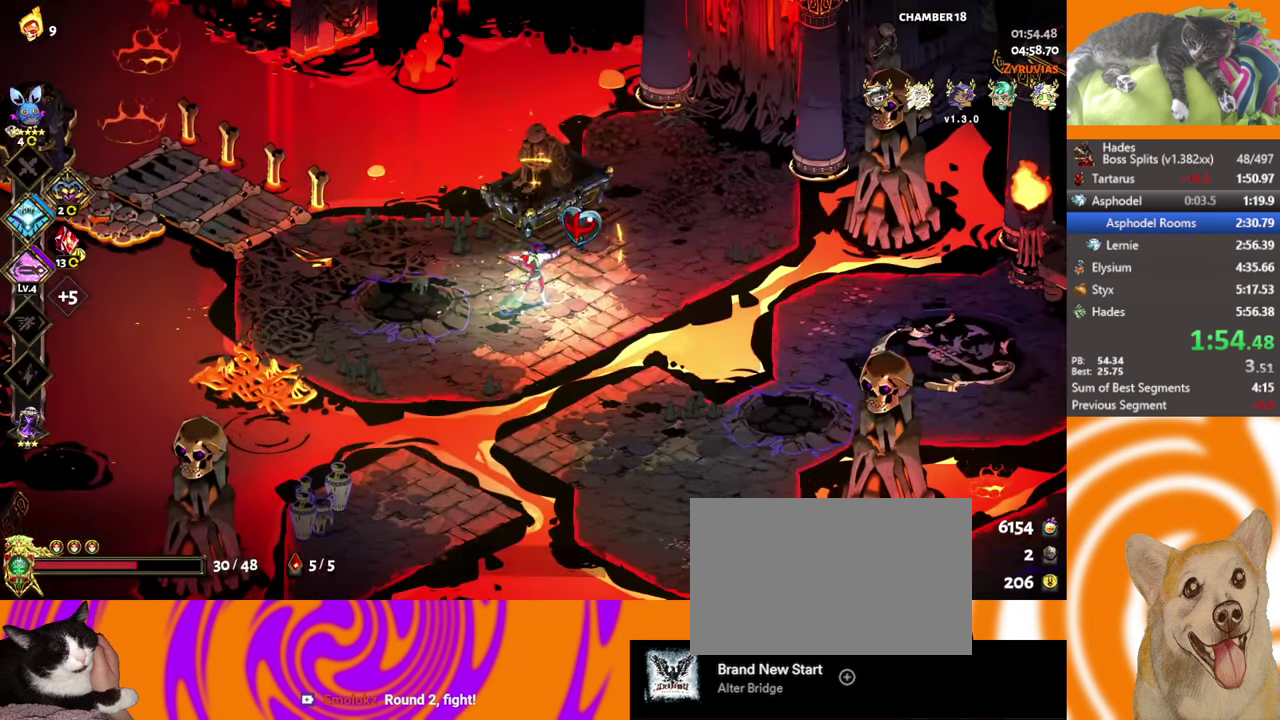
{"buttons": [], "left_stick": "left", "events": [[16, "left_stick", "left"], [100, "Y", "up"], [233, "A", "down"], [383, "A", "up"]]}
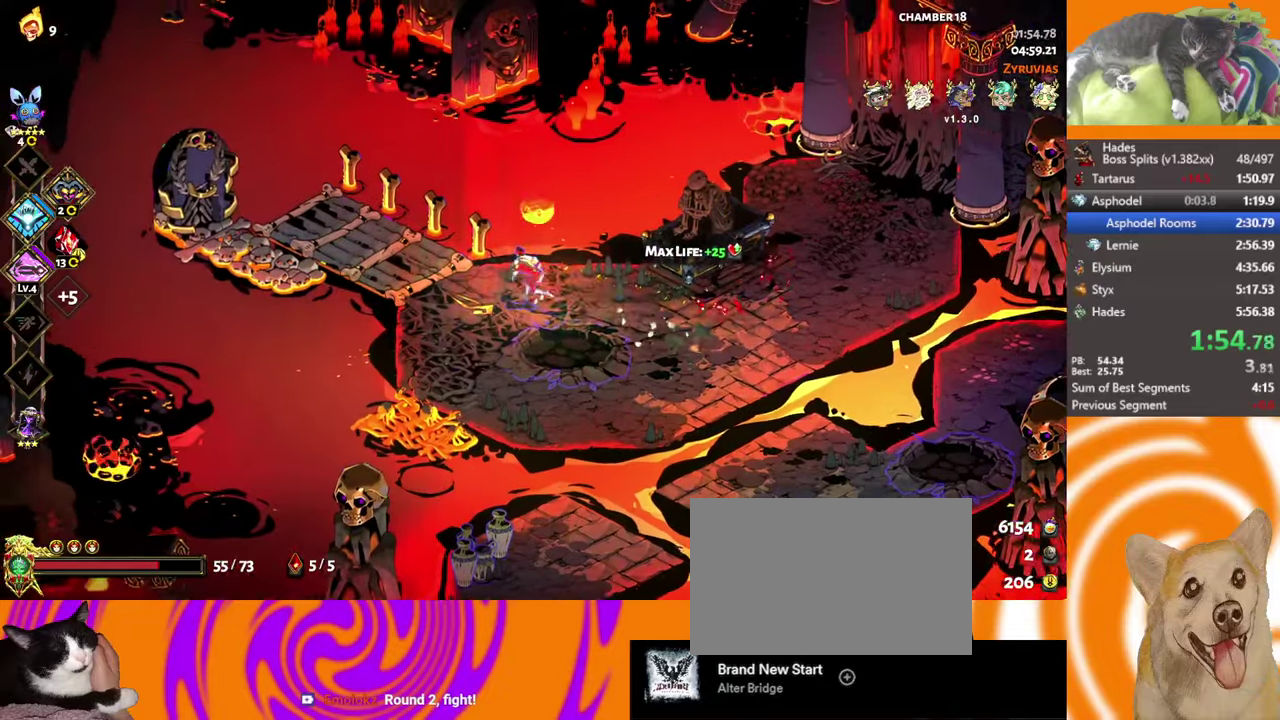
{"buttons": ["Y"], "left_stick": "left", "events": [[83, "A", "down"], [200, "A", "up"], [350, "Y", "down"], [417, "Y", "up"], [467, "Y", "down"]]}
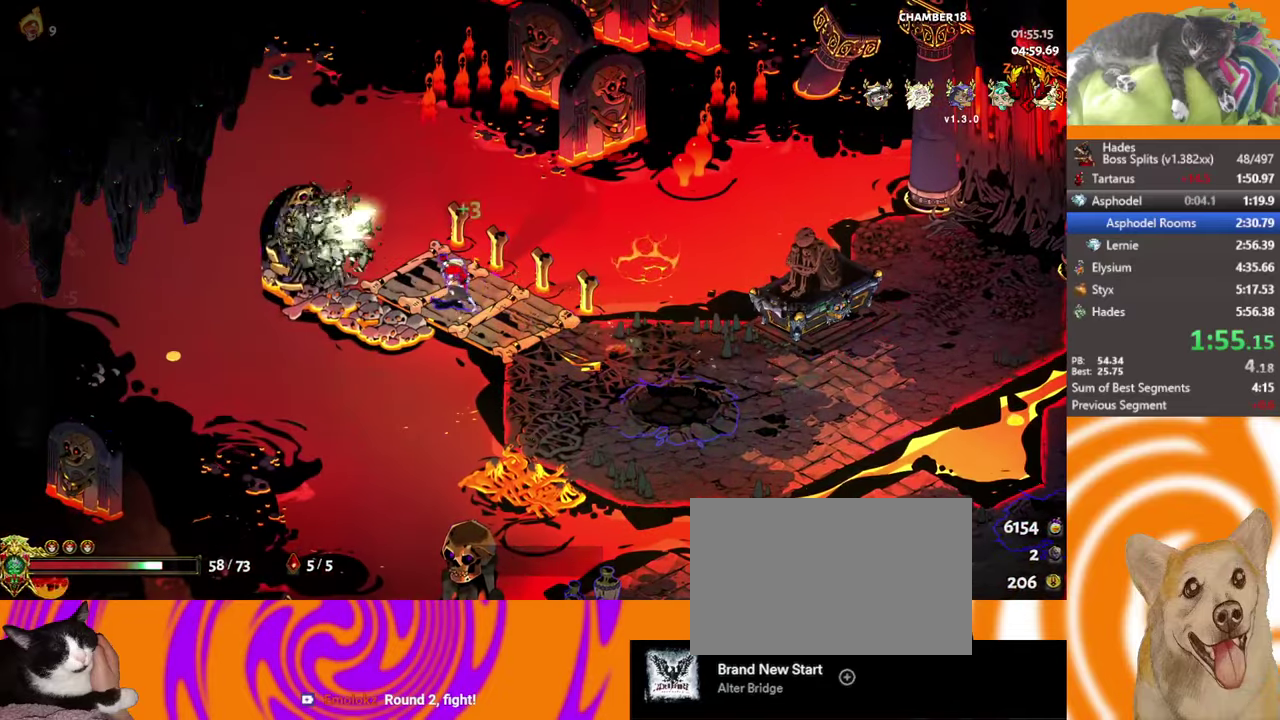
{"buttons": [], "left_stick": "up-left", "events": [[33, "Y", "up"], [150, "left_stick", "center"], [500, "left_stick", "up-left"]]}
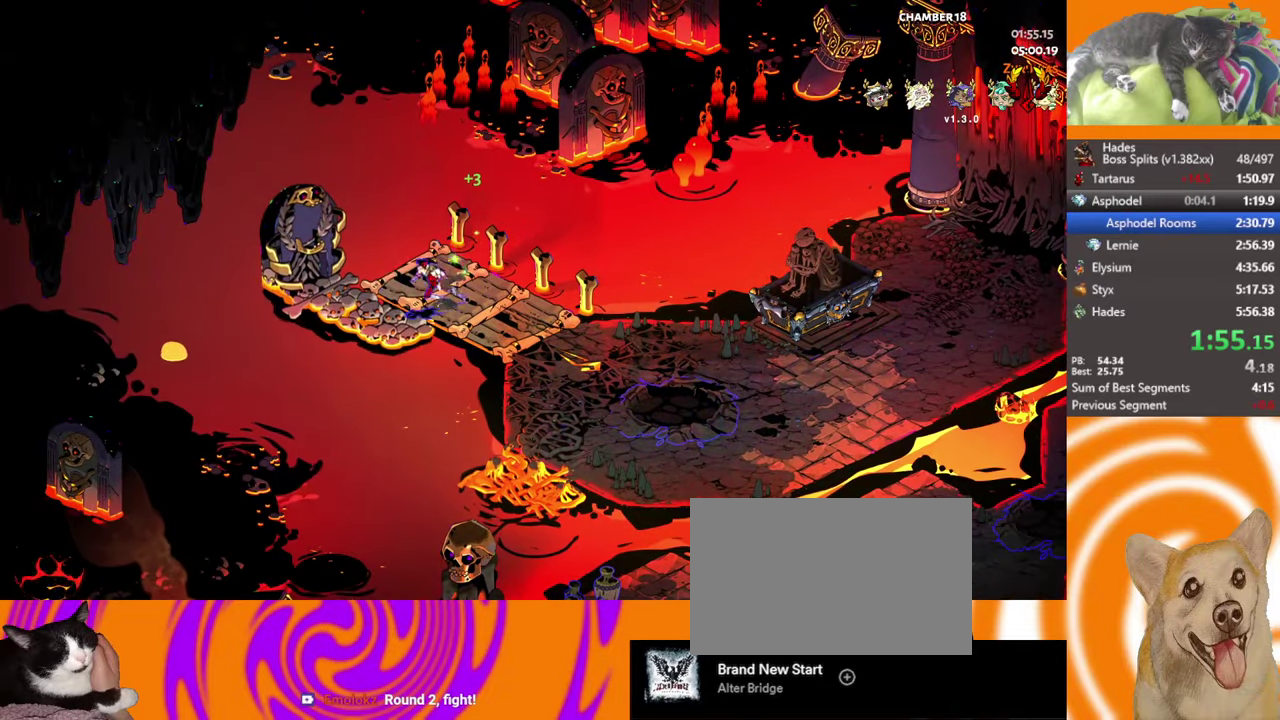
{"buttons": [], "left_stick": "up-left", "events": []}
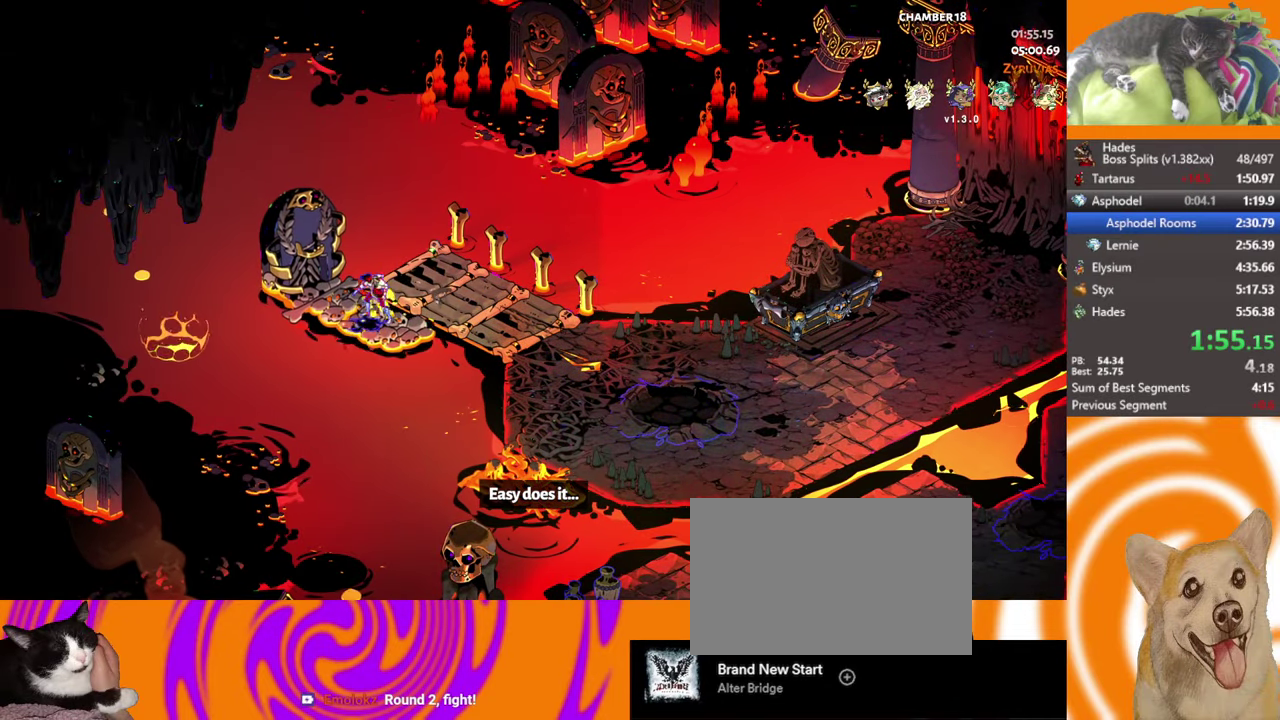
{"buttons": [], "left_stick": "up", "events": [[350, "left_stick", "up"]]}
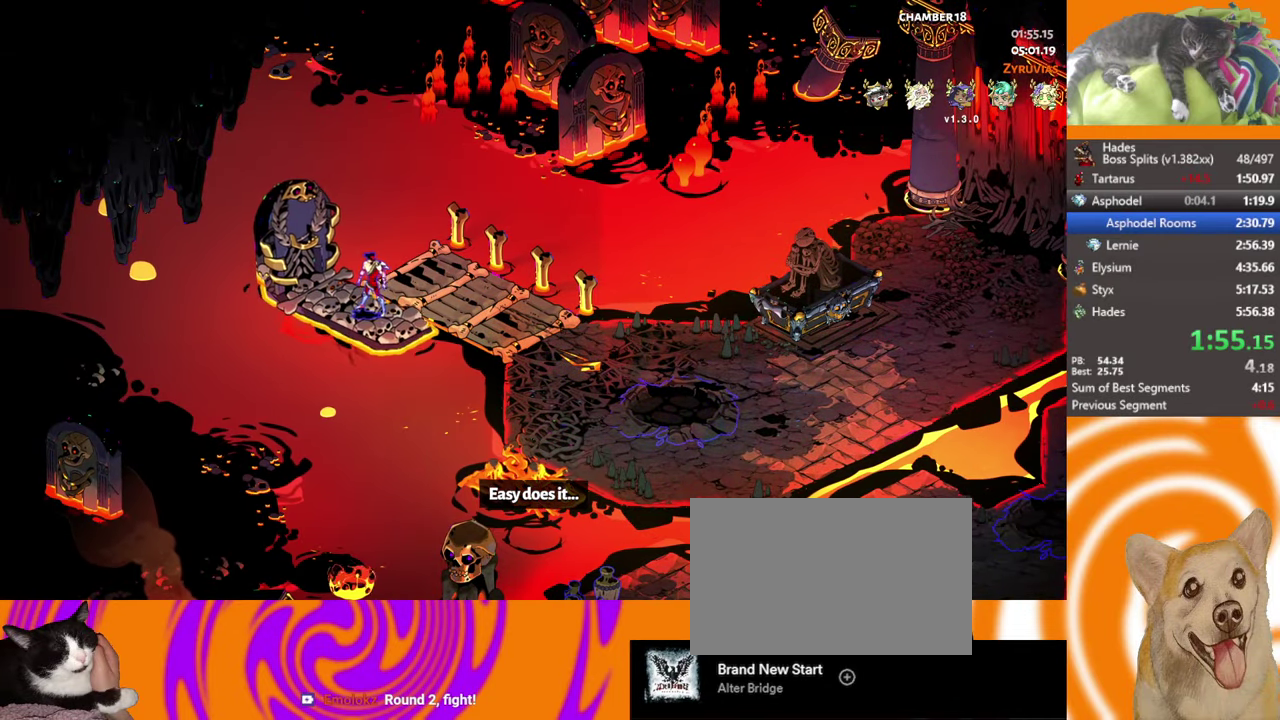
{"buttons": [], "left_stick": "up-left", "events": [[117, "left_stick", "center"], [283, "left_stick", "up-left"]]}
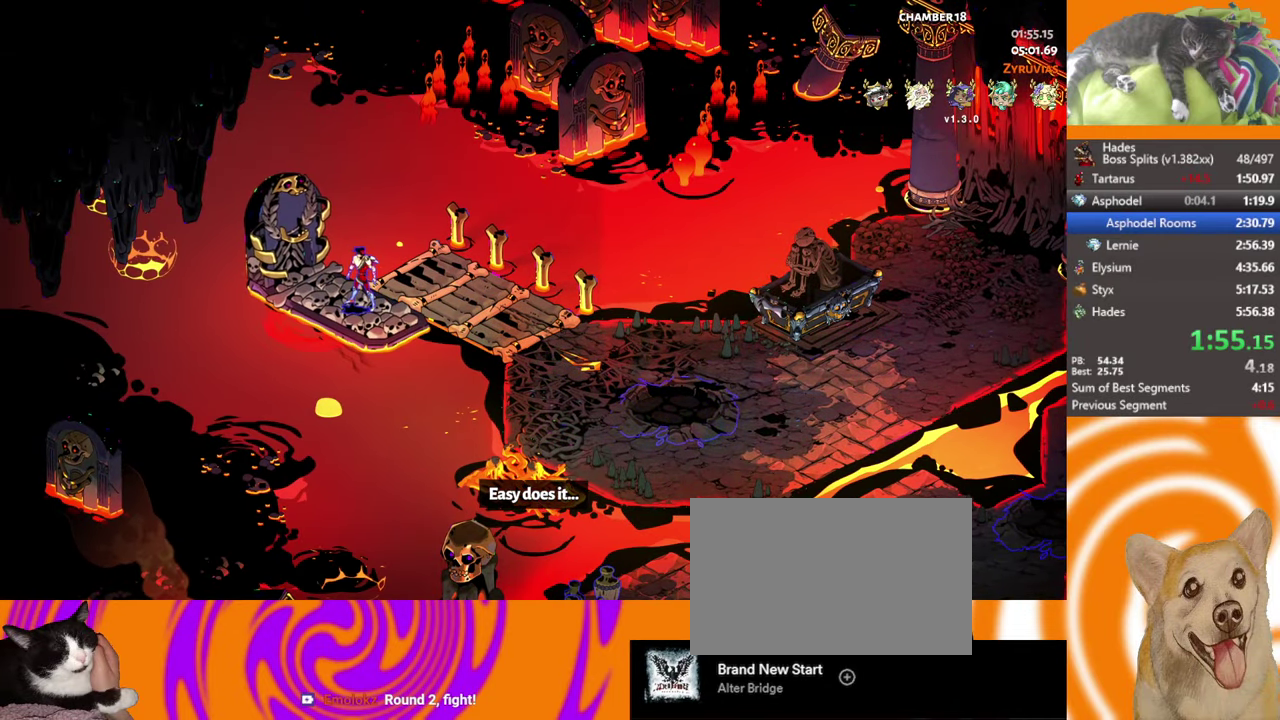
{"buttons": [], "left_stick": "up-left", "events": []}
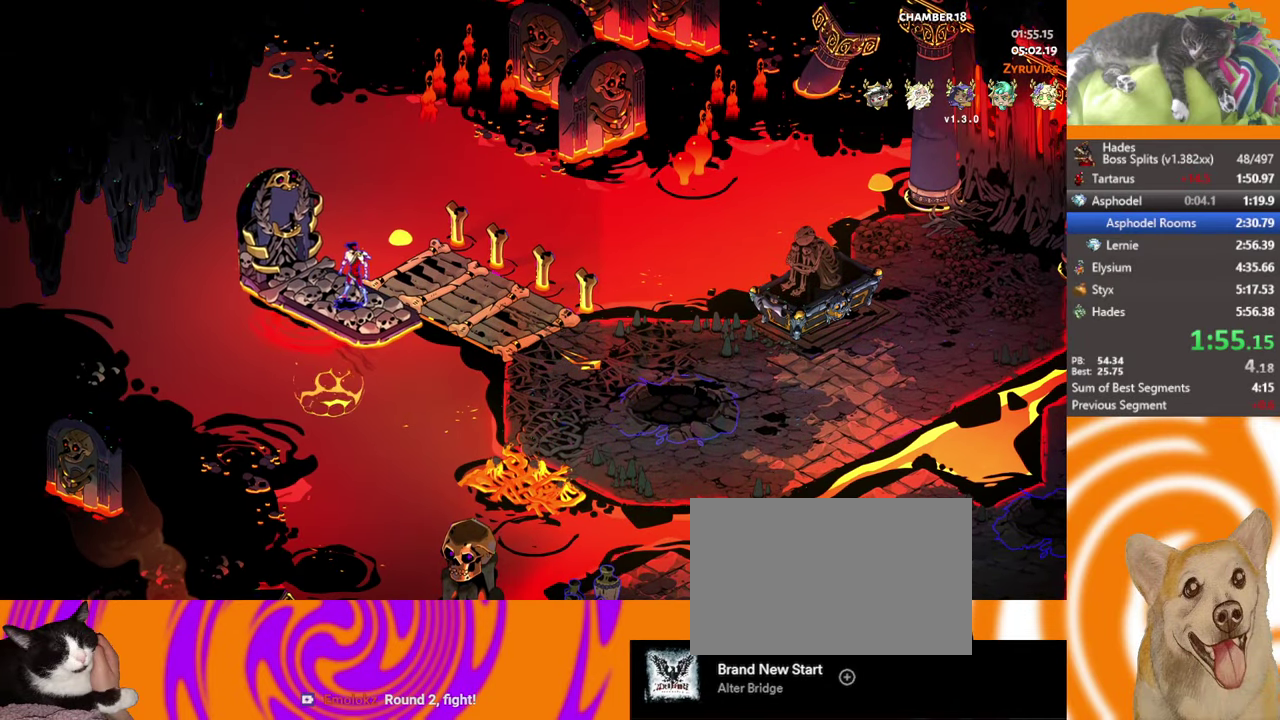
{"buttons": [], "left_stick": "up-left", "events": []}
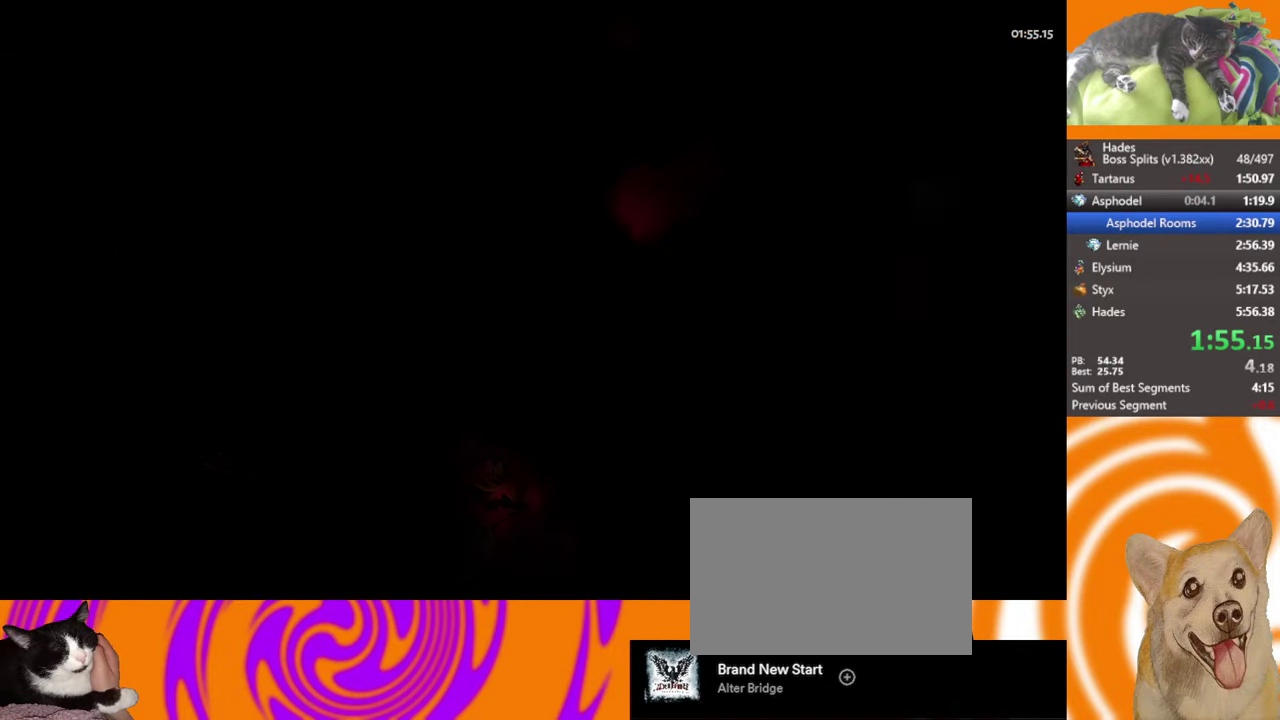
{"buttons": [], "left_stick": "up-left", "events": []}
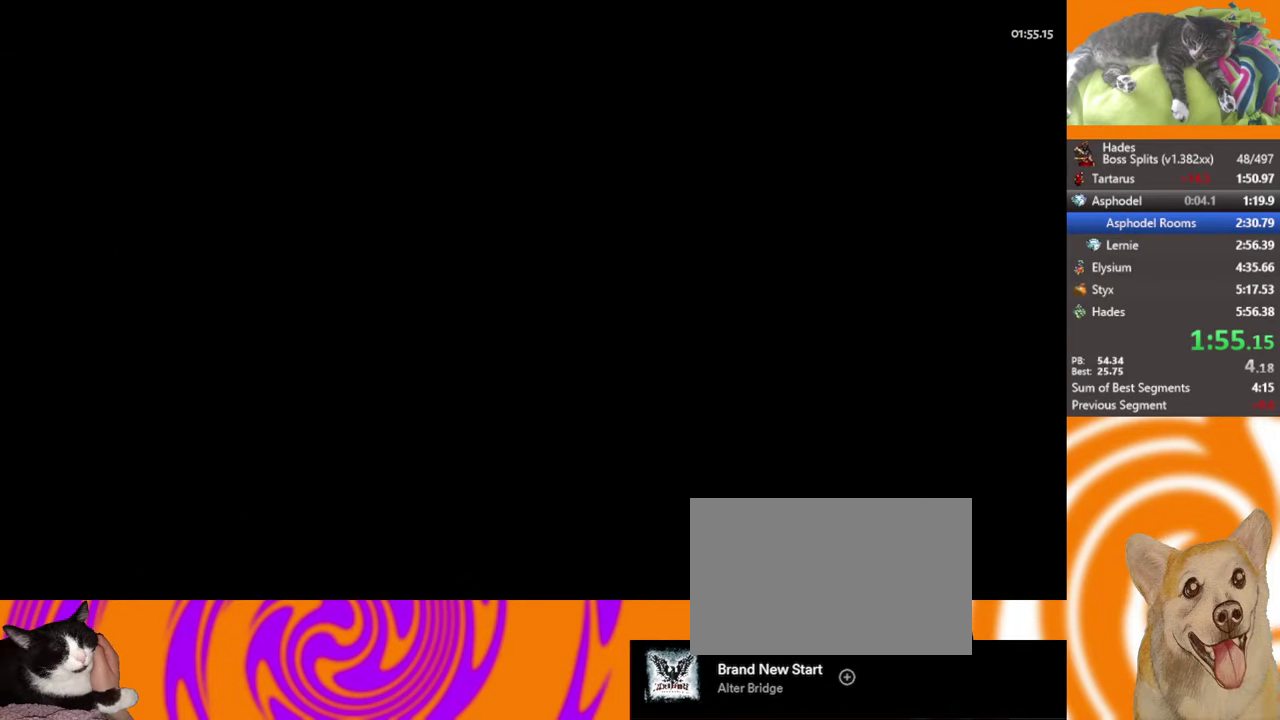
{"buttons": [], "left_stick": "up", "events": [[450, "left_stick", "up"]]}
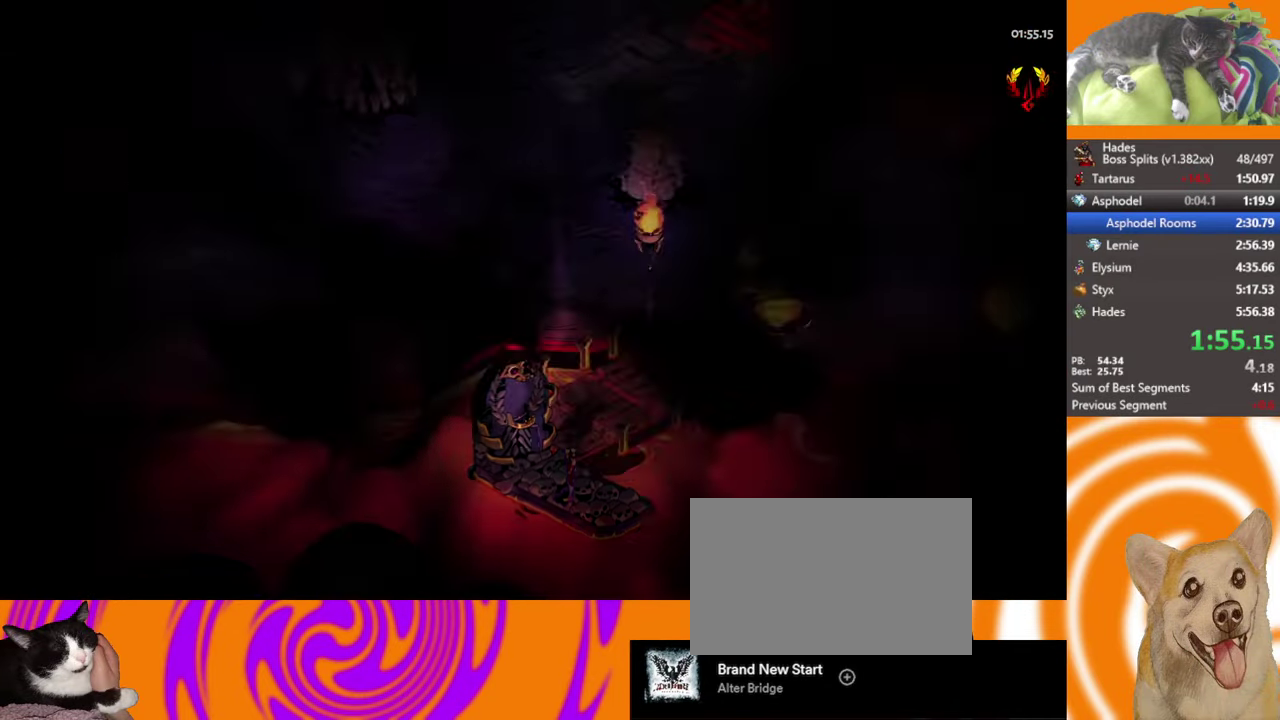
{"buttons": [], "left_stick": "up-right", "events": [[100, "A", "down"], [250, "A", "up"], [250, "left_stick", "center"], [417, "left_stick", "up-right"]]}
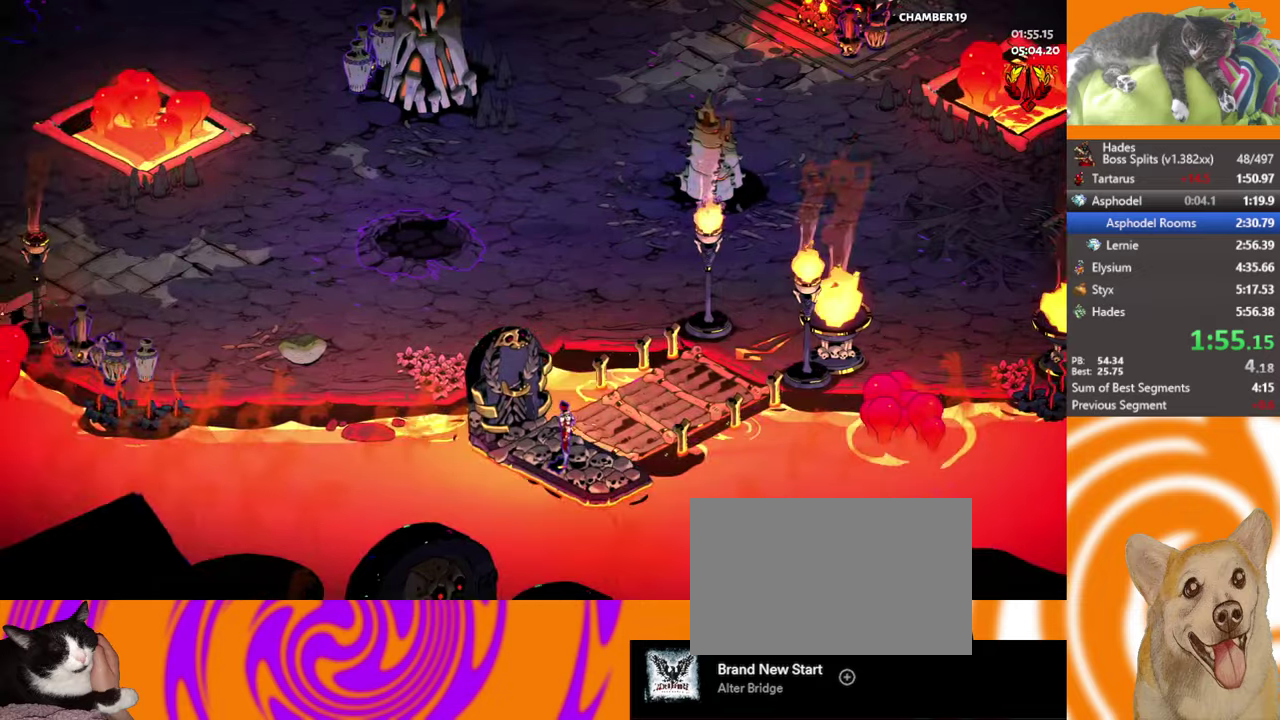
{"buttons": [], "left_stick": "up-left", "events": [[200, "left_stick", "up"], [300, "A", "down"], [367, "left_stick", "up-right"], [434, "left_stick", "up"], [467, "A", "up"], [500, "left_stick", "up-left"]]}
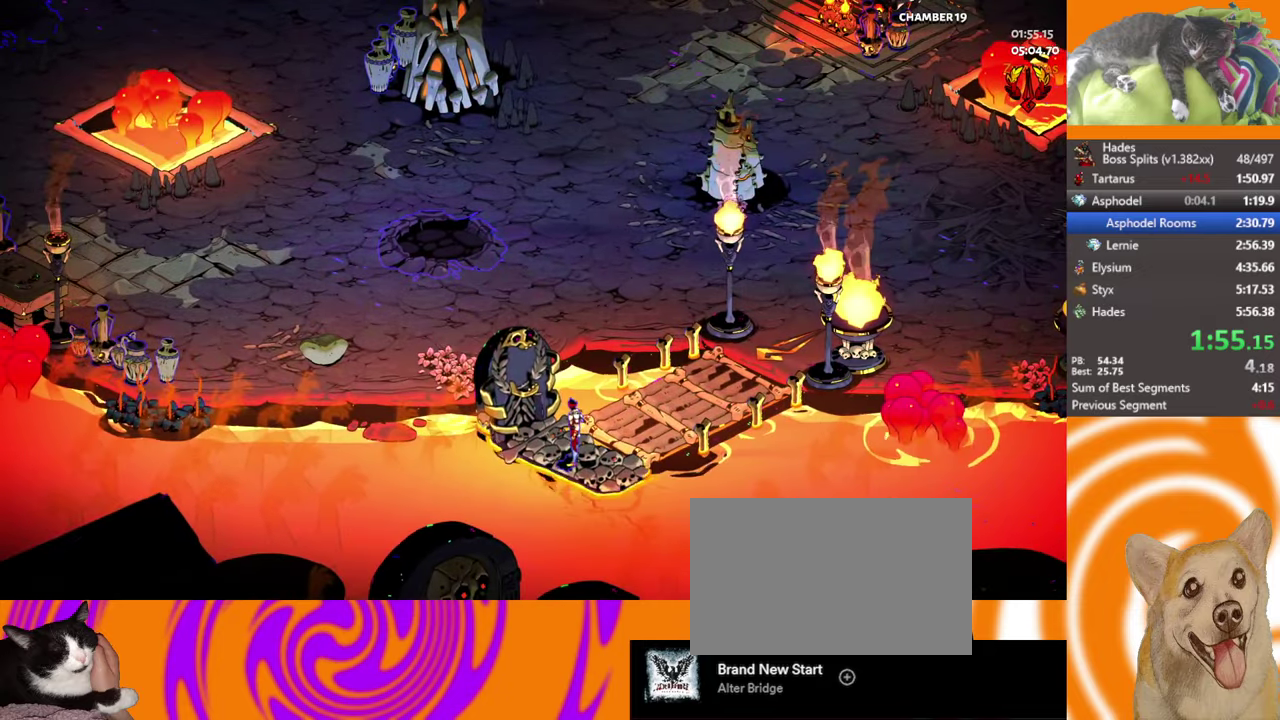
{"buttons": [], "left_stick": "up-left", "events": [[50, "A", "down"], [167, "A", "up"], [317, "A", "down"], [317, "left_stick", "up"], [434, "A", "up"], [484, "left_stick", "up-left"]]}
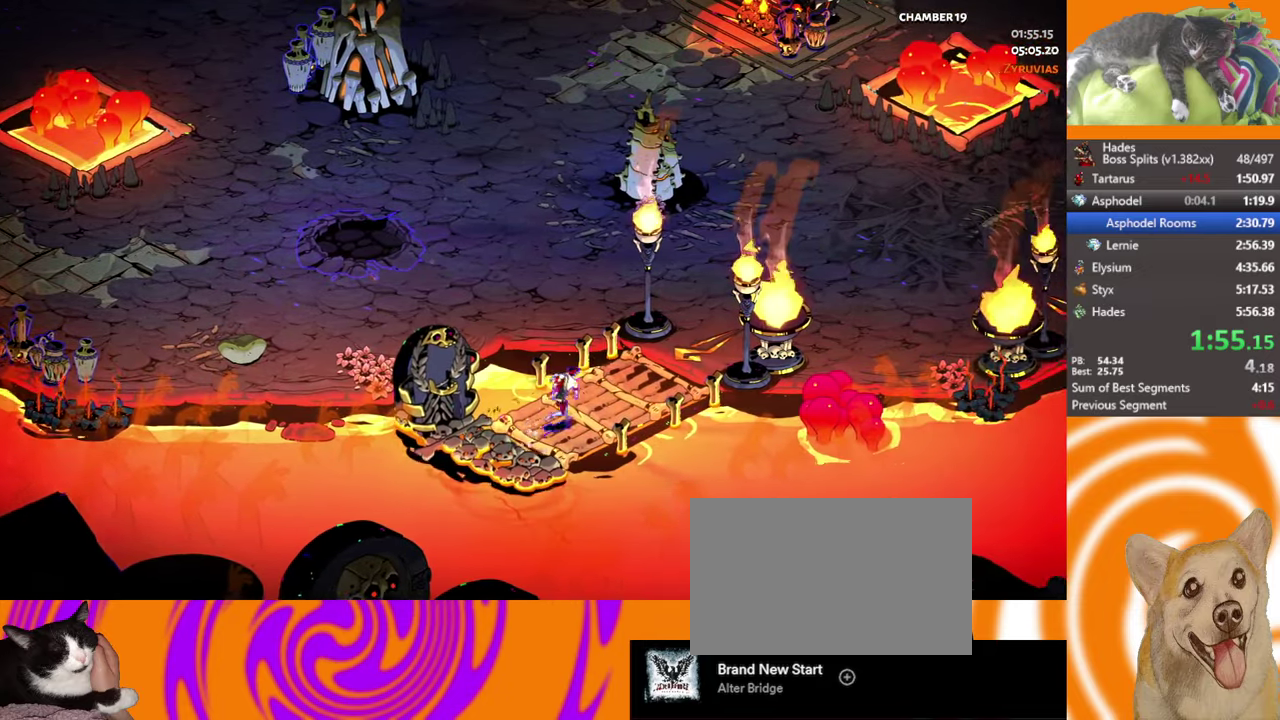
{"buttons": [], "left_stick": "right", "events": [[34, "A", "down"], [134, "A", "up"], [334, "left_stick", "up"], [384, "left_stick", "up-right"], [450, "left_stick", "right"]]}
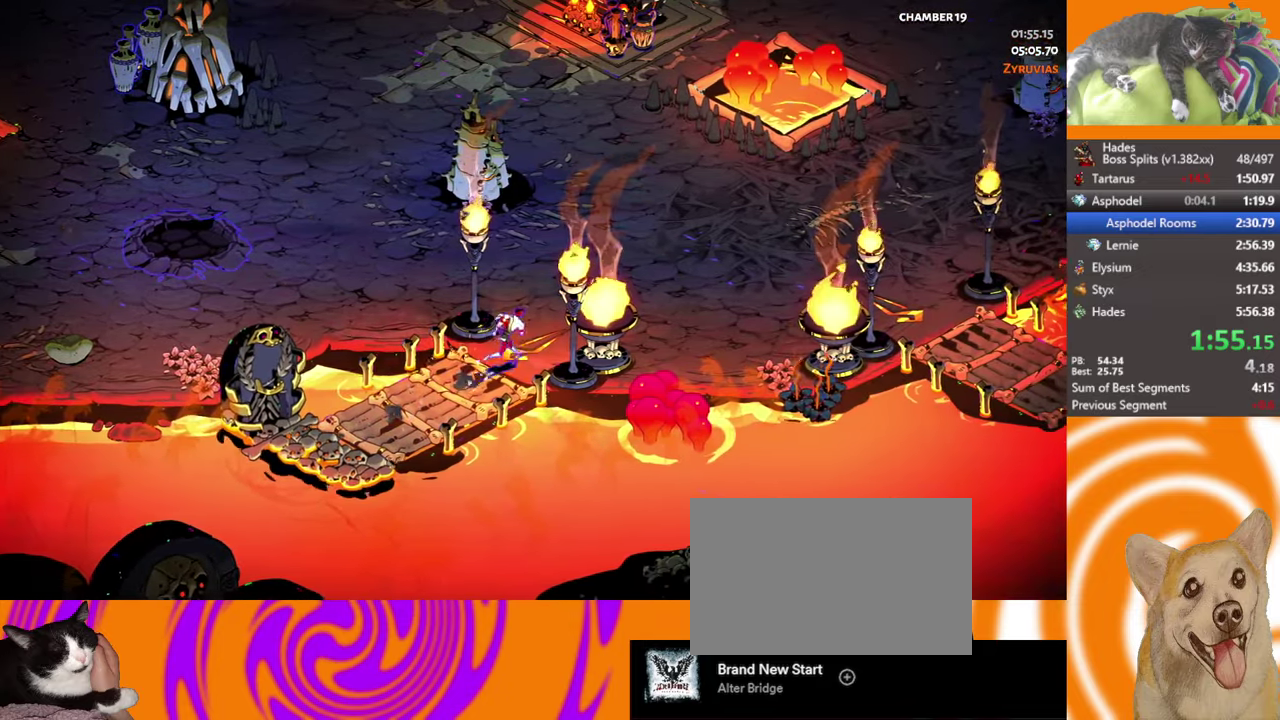
{"buttons": ["A"], "left_stick": "up-right", "events": [[117, "left_stick", "up-right"], [200, "A", "down"], [317, "A", "up"], [467, "A", "down"]]}
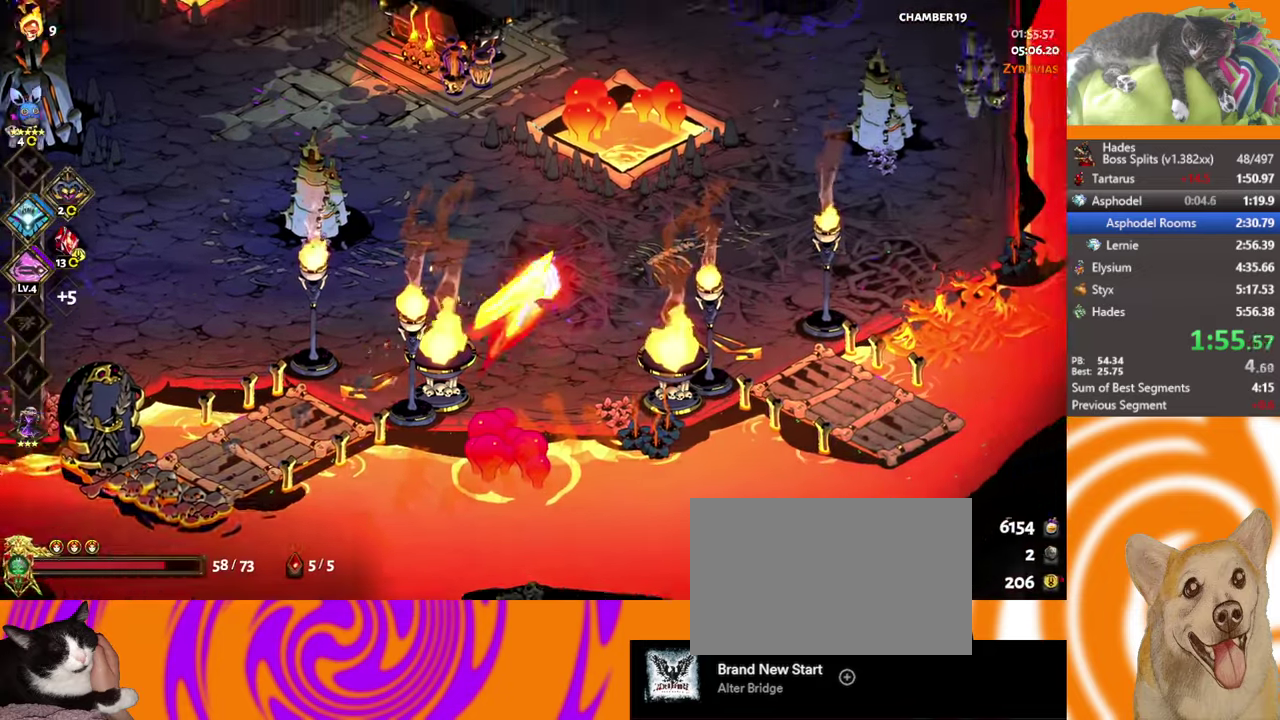
{"buttons": [], "left_stick": "center", "events": [[117, "A", "up"], [300, "START", "down"], [300, "left_stick", "center"], [417, "START", "up"]]}
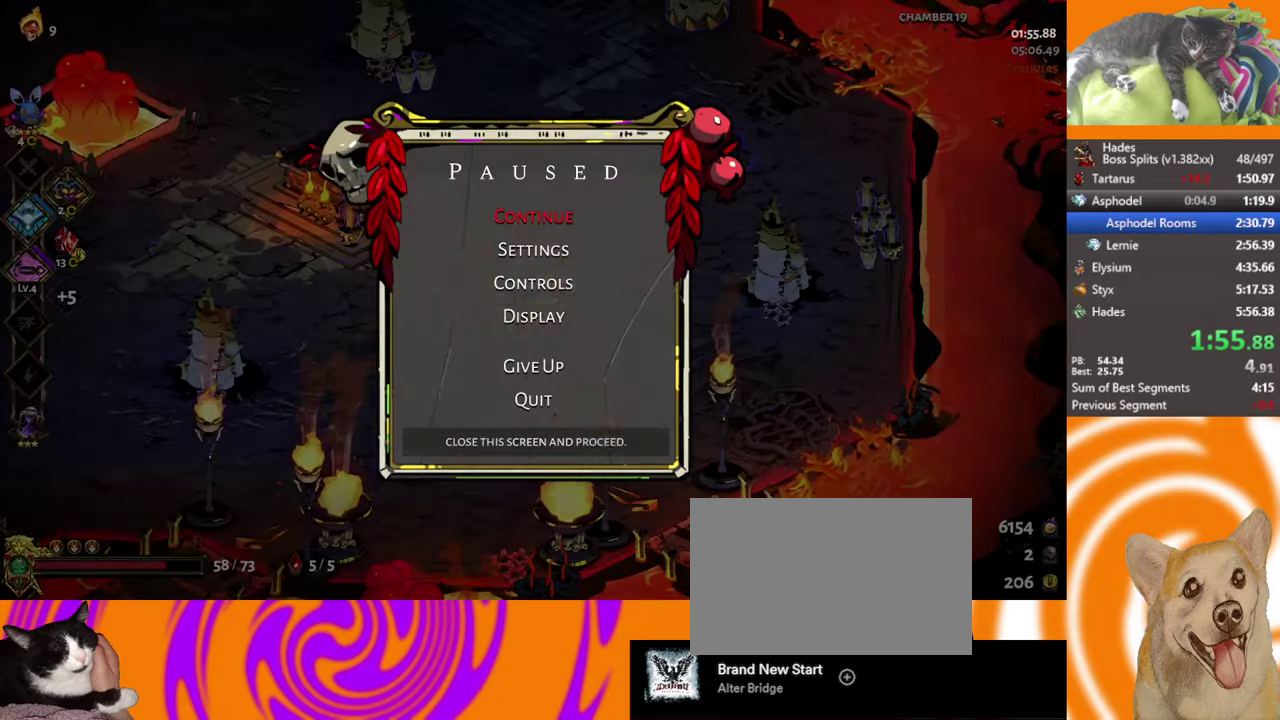
{"buttons": ["X", "L2"], "left_stick": "up-right", "events": [[50, "B", "down"], [167, "B", "up"], [167, "left_stick", "up"], [284, "left_stick", "up-right"], [334, "X", "down"], [367, "L2", "down"], [450, "L2", "up"], [500, "L2", "down"]]}
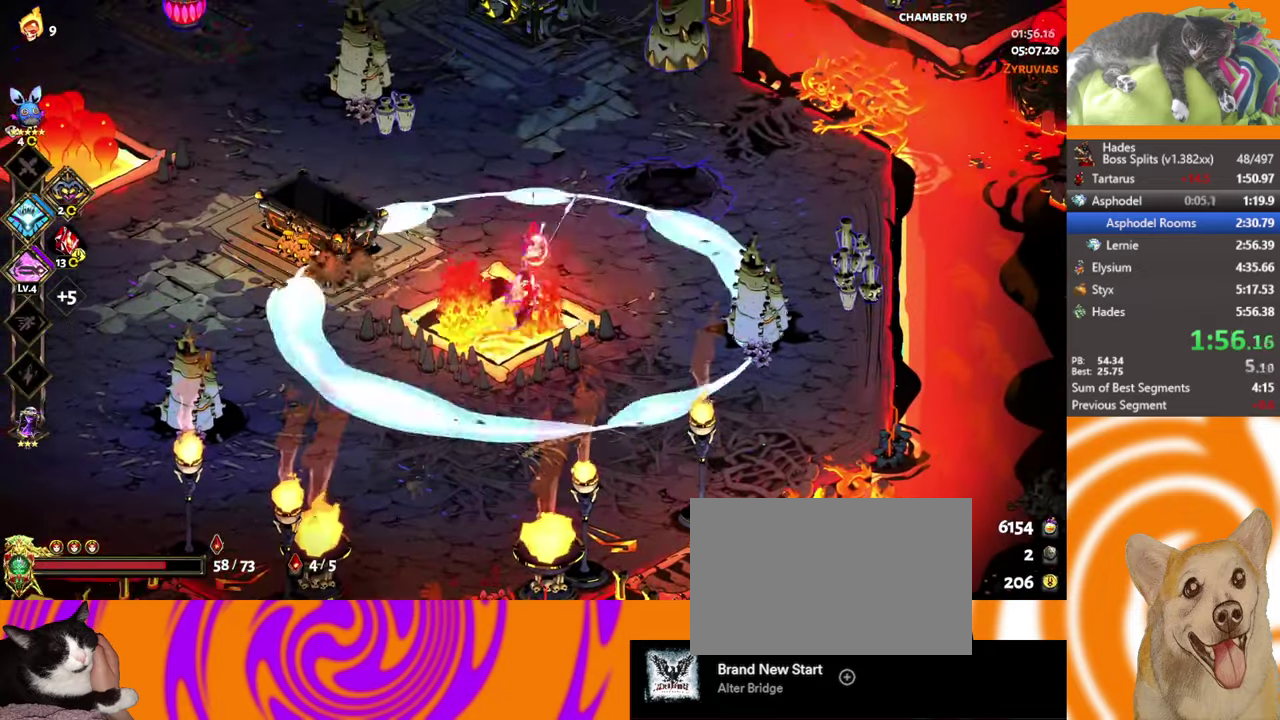
{"buttons": [], "left_stick": "up-right", "events": [[34, "A", "down"], [67, "L2", "up"], [117, "L2", "down"], [184, "A", "up"], [267, "L2", "up"], [284, "X", "up"]]}
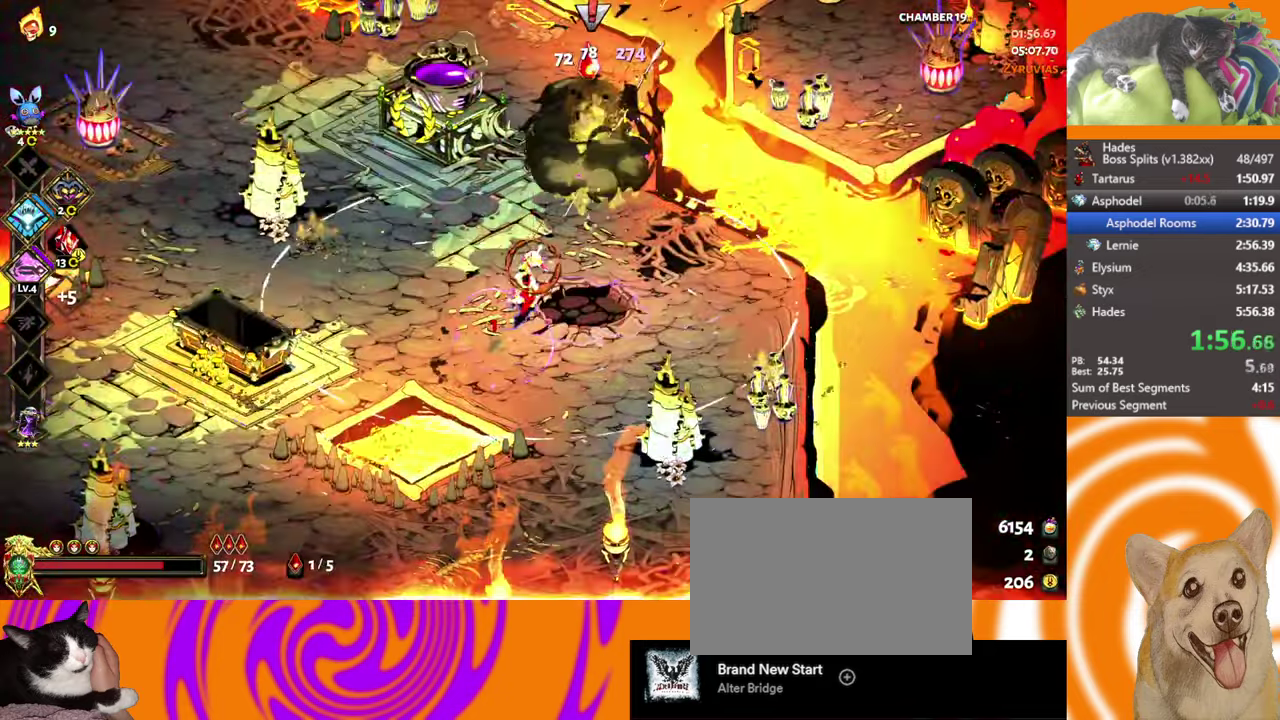
{"buttons": ["A"], "left_stick": "up-right", "events": [[300, "A", "down"], [400, "A", "up"], [467, "A", "down"]]}
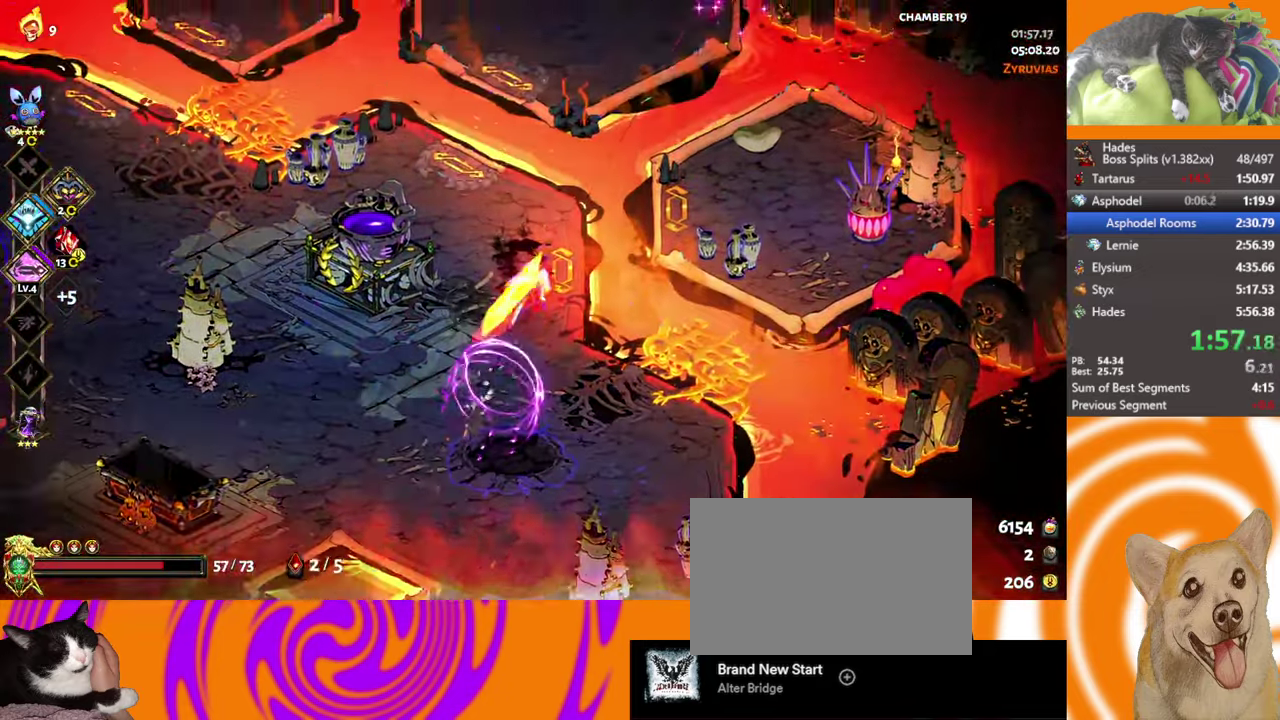
{"buttons": [], "left_stick": "up", "events": [[167, "A", "up"], [267, "left_stick", "up"]]}
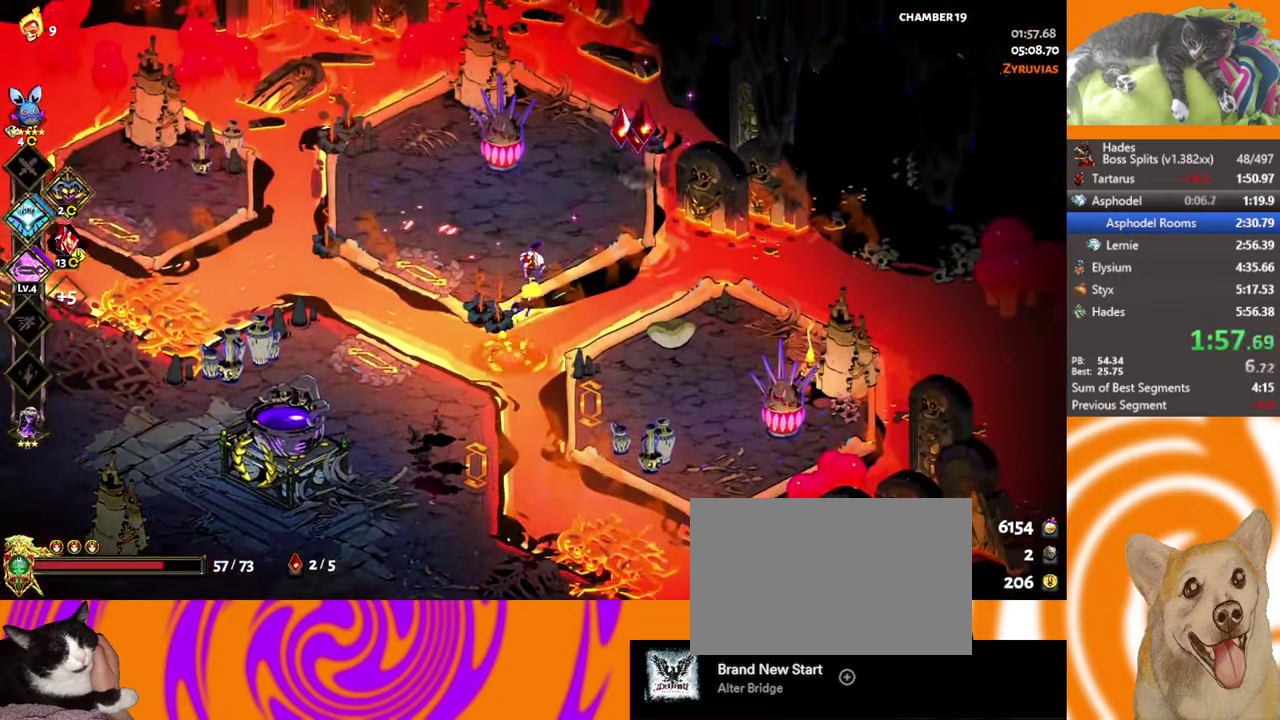
{"buttons": [], "left_stick": "up-right", "events": [[150, "left_stick", "up-right"]]}
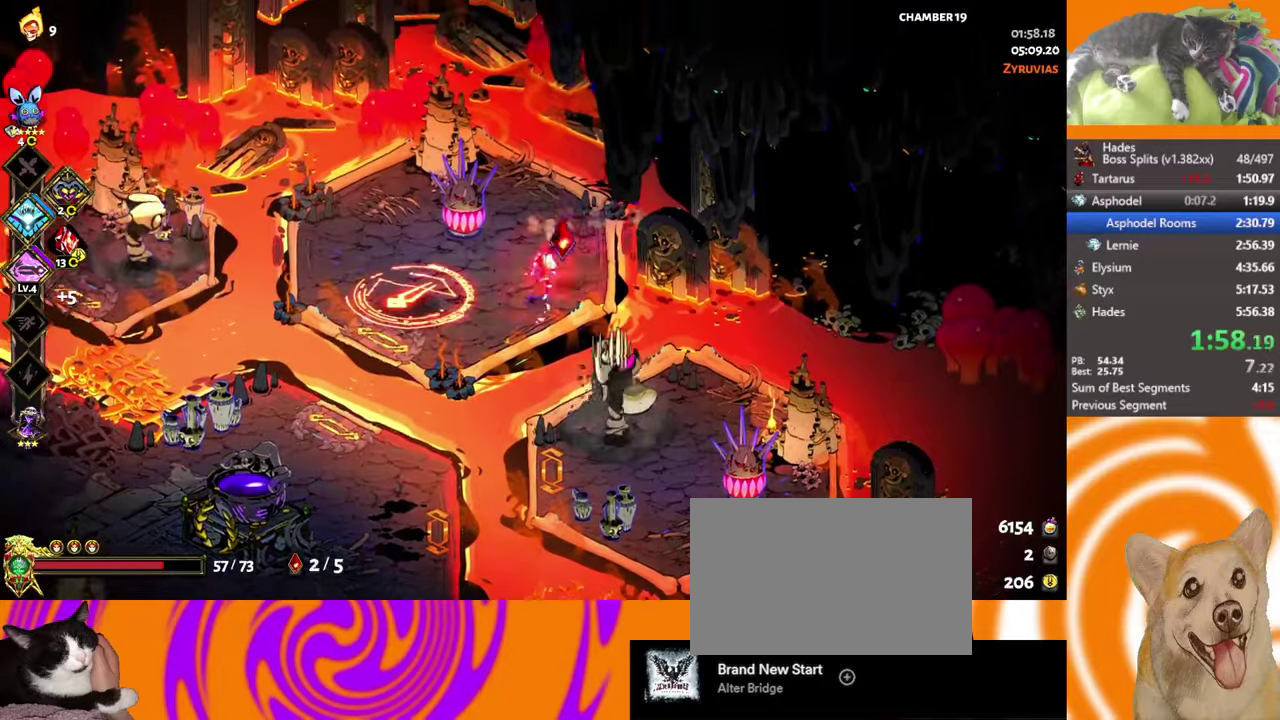
{"buttons": ["L2"], "left_stick": "up-right", "events": [[100, "left_stick", "right"], [183, "left_stick", "down"], [233, "L2", "down"], [300, "left_stick", "up-left"], [350, "L2", "up"], [433, "L2", "down"], [433, "left_stick", "up-right"]]}
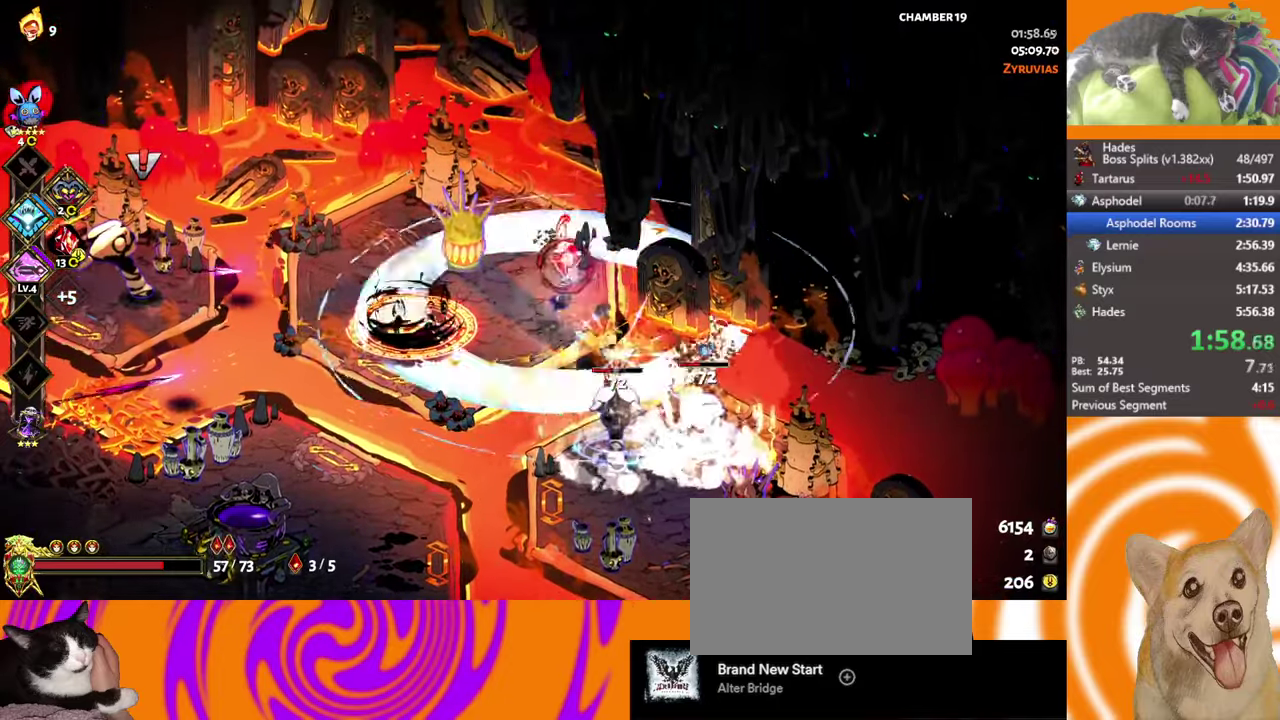
{"buttons": [], "left_stick": "down-left", "events": [[50, "L2", "up"], [50, "left_stick", "up"], [200, "left_stick", "center"], [283, "left_stick", "down-left"], [300, "A", "down"], [316, "L2", "down"], [333, "X", "down"], [416, "L2", "up"], [433, "A", "up"], [466, "X", "up"]]}
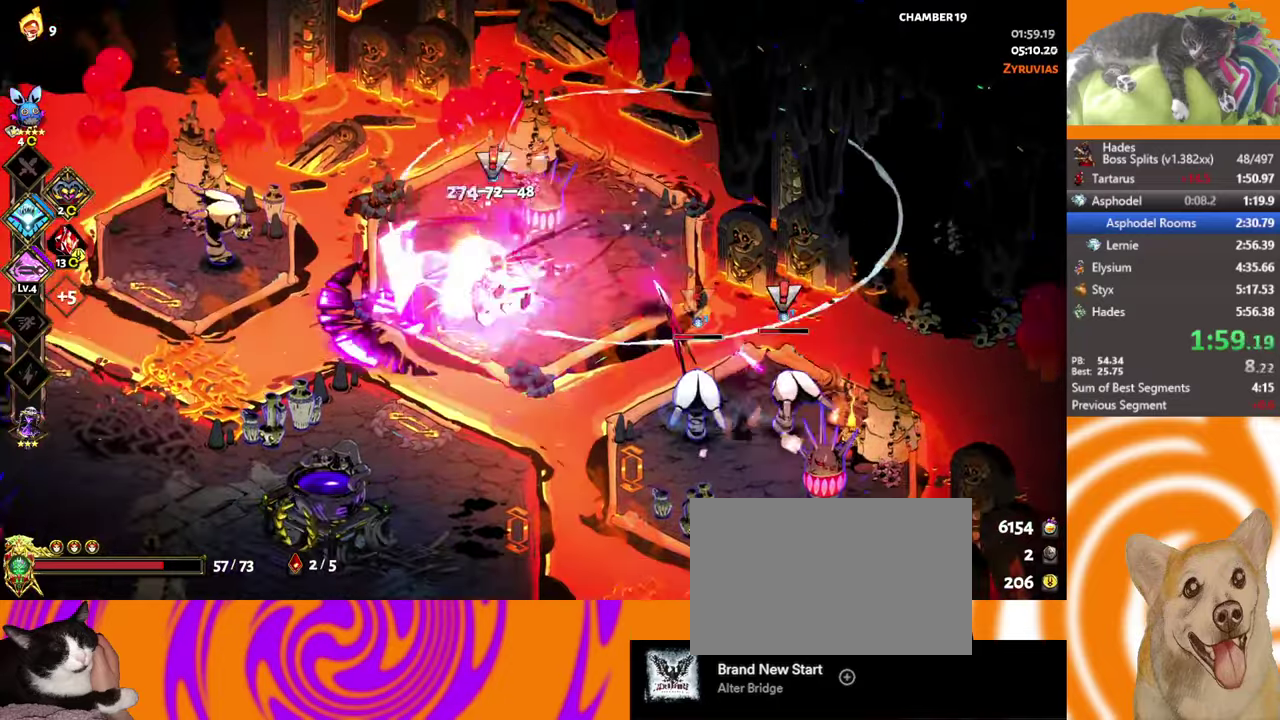
{"buttons": ["X", "L2"], "left_stick": "up-left", "events": [[50, "A", "down"], [333, "A", "up"], [400, "X", "down"], [416, "L2", "down"], [450, "left_stick", "up-left"]]}
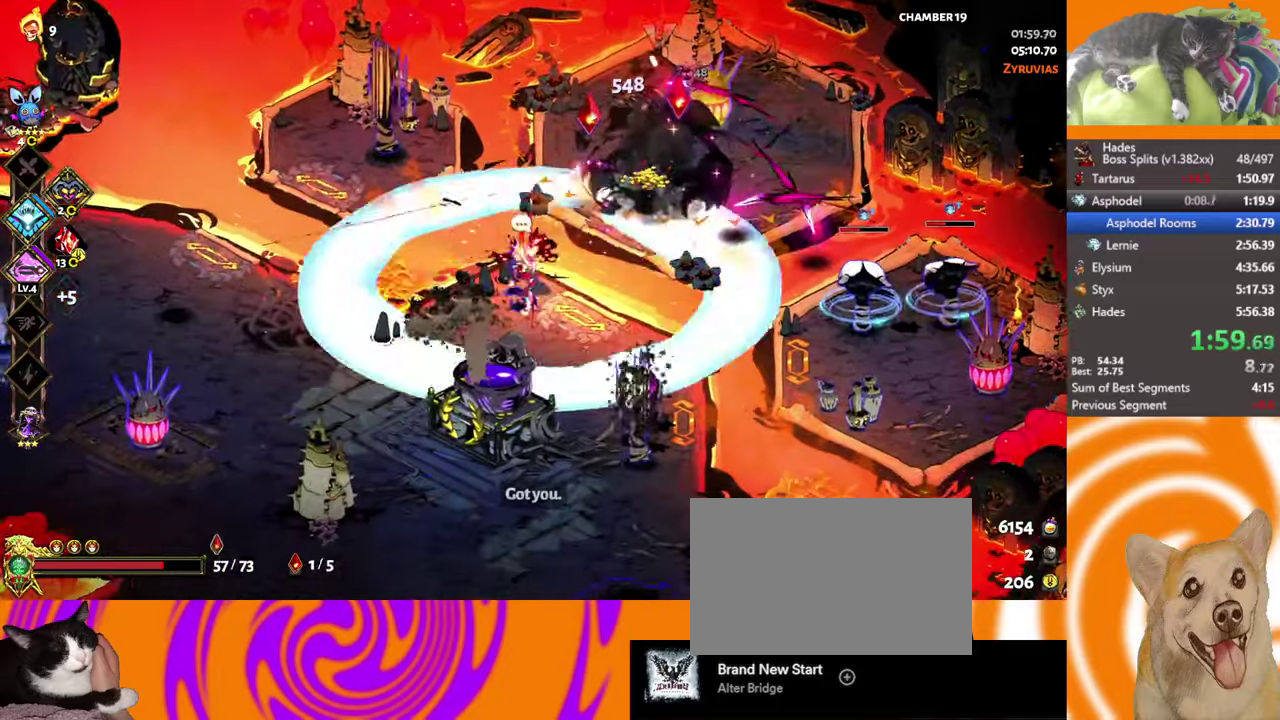
{"buttons": [], "left_stick": "center", "events": [[50, "L2", "up"], [50, "left_stick", "left"], [66, "X", "up"], [200, "left_stick", "center"]]}
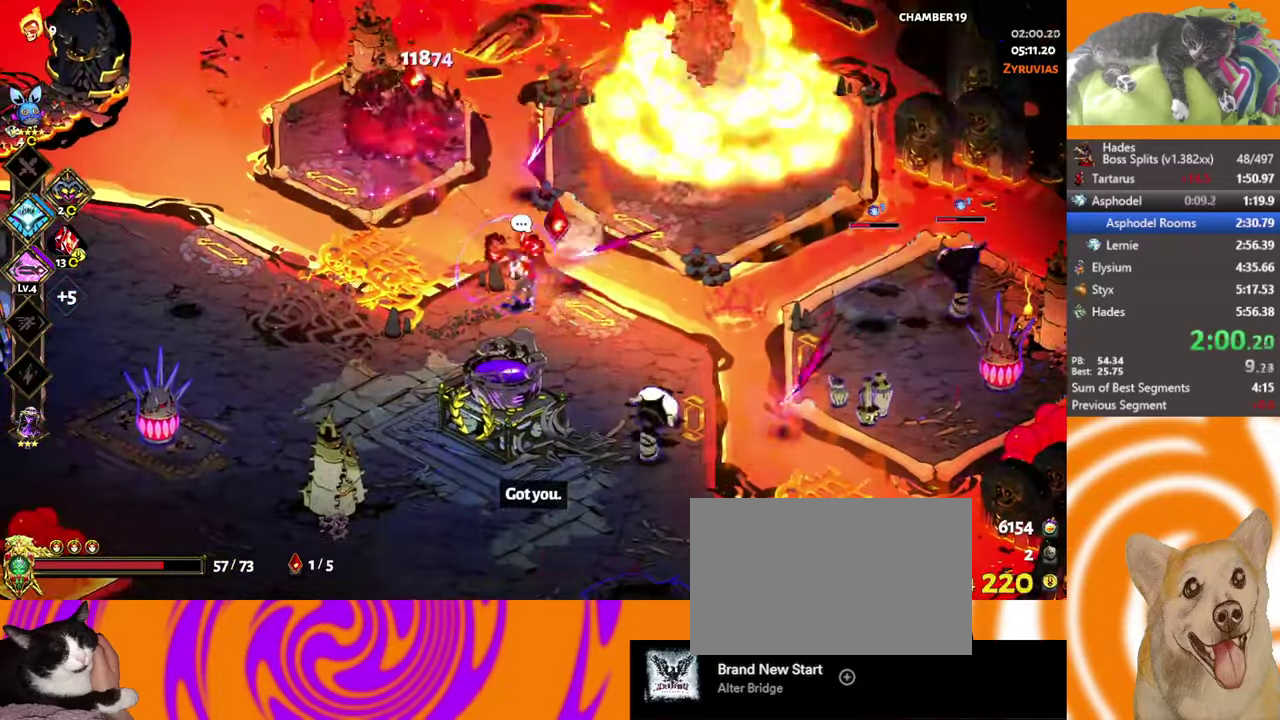
{"buttons": ["X"], "left_stick": "down-right", "events": [[66, "left_stick", "down-right"], [116, "X", "down"], [183, "L2", "down"], [350, "L2", "up"]]}
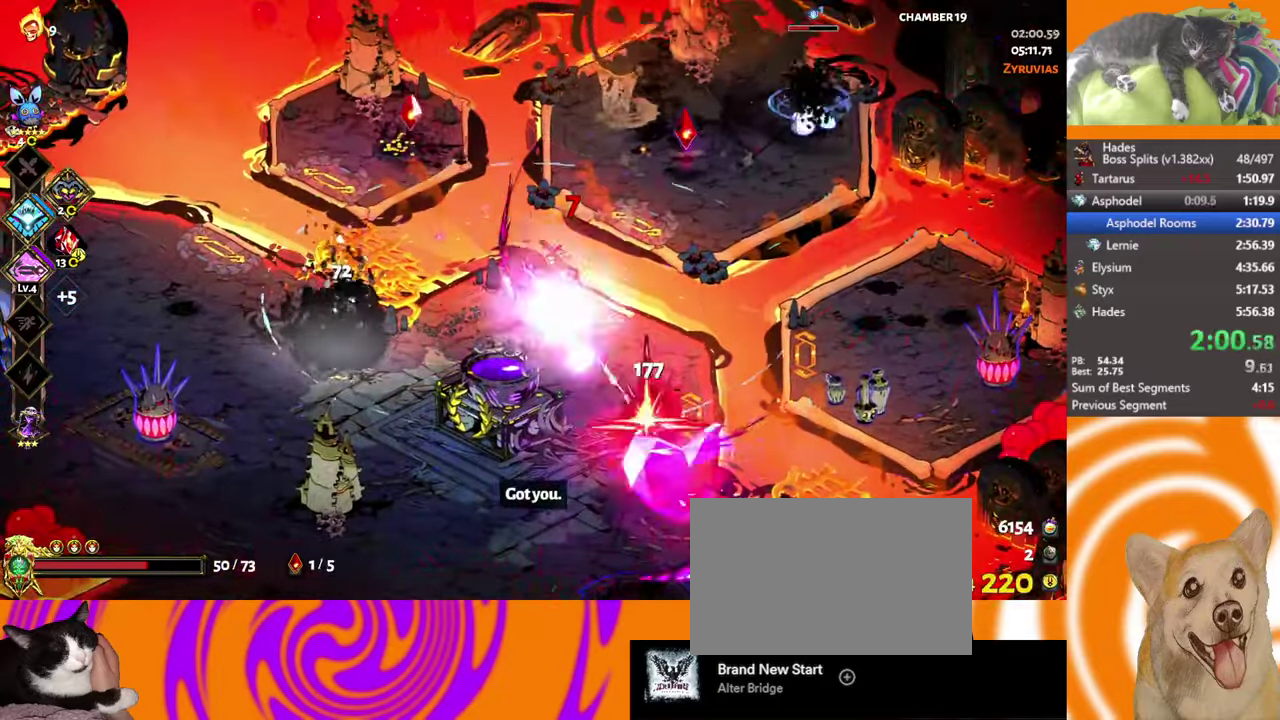
{"buttons": ["X"], "left_stick": "up-right", "events": [[83, "X", "up"], [233, "left_stick", "center"], [333, "L2", "down"], [333, "left_stick", "up-right"], [366, "X", "down"], [500, "L2", "up"]]}